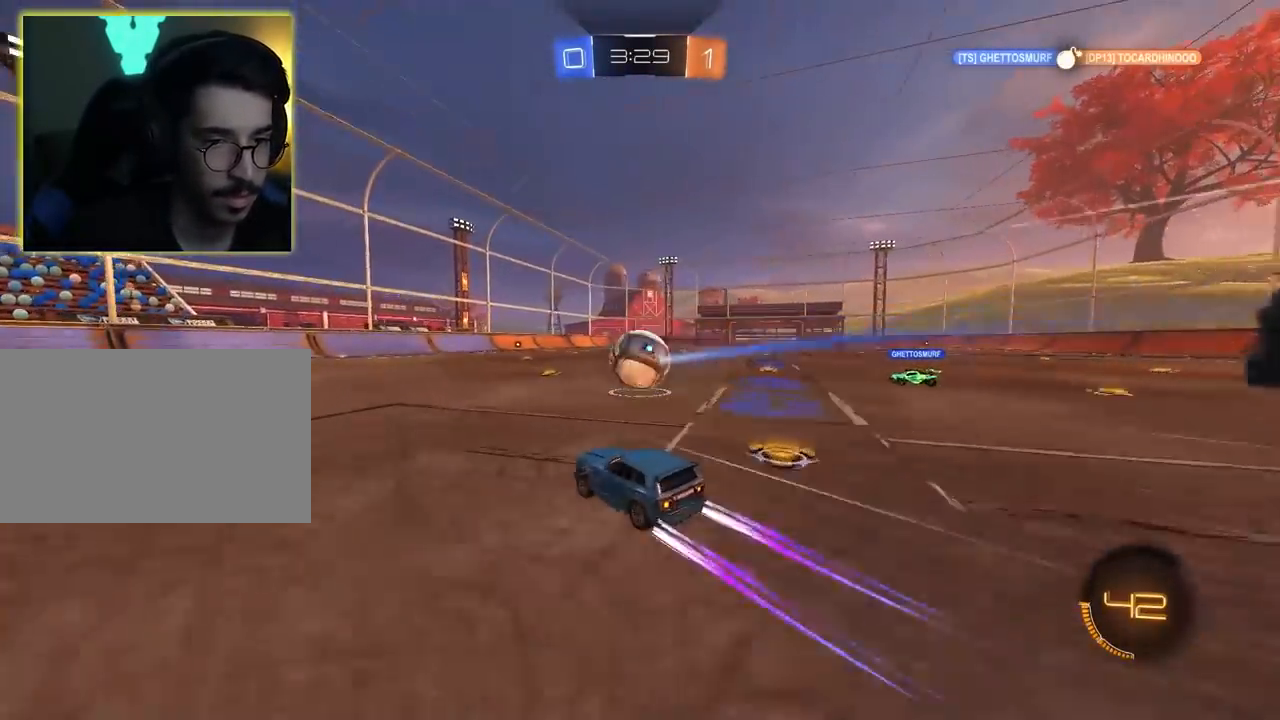
Gameplay with keyboard and mouse; each line is a JSON object with the keys and mouse buttons held at the frame after it. "events" lists presses ("down") and releases ("up") of "1", "2", "3", "4", "5", "a", "alt", "c", "caps_lock", "ctrl", "d", "e", "f", "g", "q", "r", "s", "shift", "space", "t", "tab", "v", "w", "x", "z", "mouse_left", "mouse_wheel" and "mouse_right" between this image and that frame as [ms after this image, input, new state], when the widget could be followed in between. "mouse_left", "mouse_wheel", "mouse_right" = the "left", "wheel", "right" buttons of the "mouse" list. No other keys are recorded. "wheel" means that the mouse wheel is clicked or scrolled. Not read: mouse_move.
{"keys": [], "mouse": ["left"], "events": []}
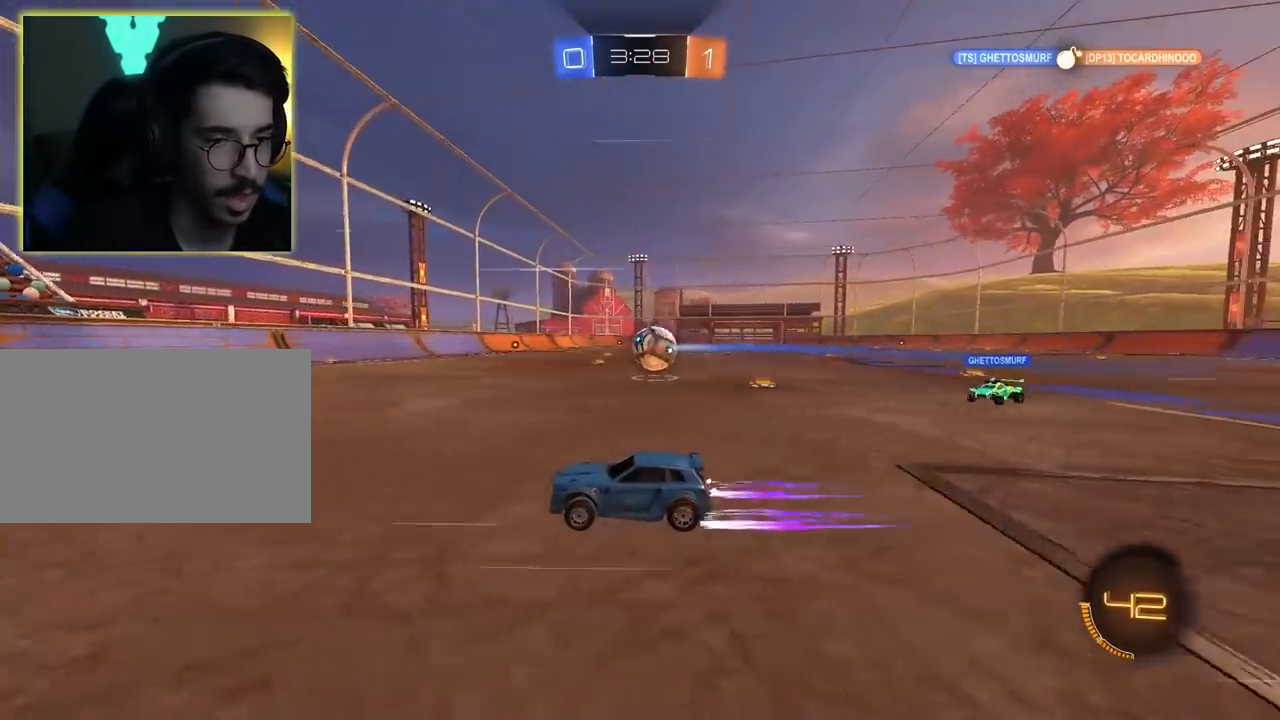
{"keys": [], "mouse": ["left"], "events": []}
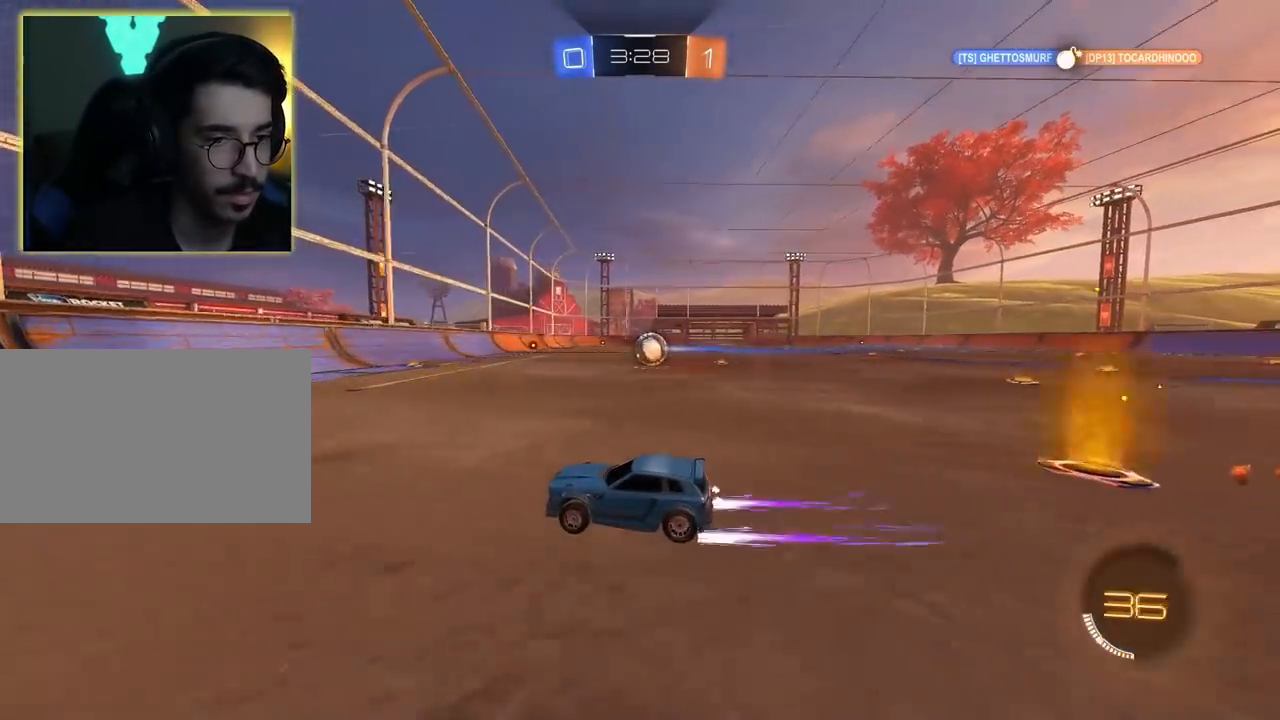
{"keys": [], "mouse": ["left"], "events": []}
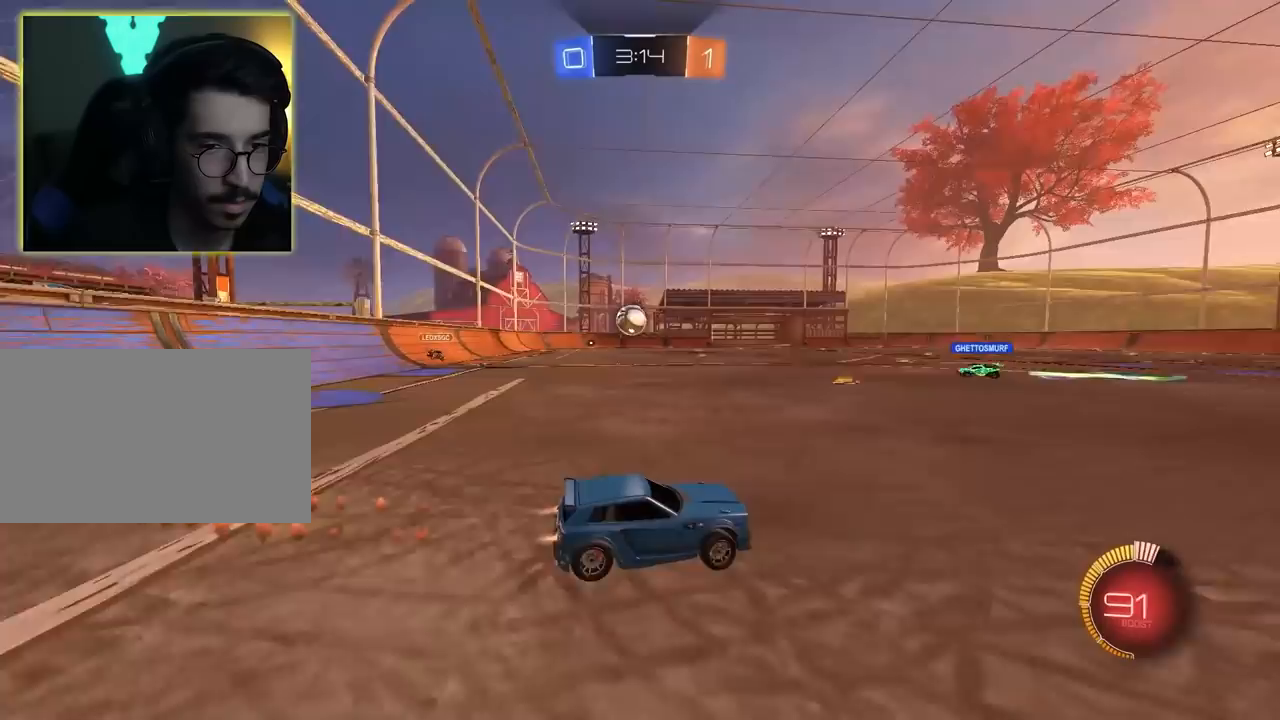
{"keys": [], "mouse": ["left"], "events": []}
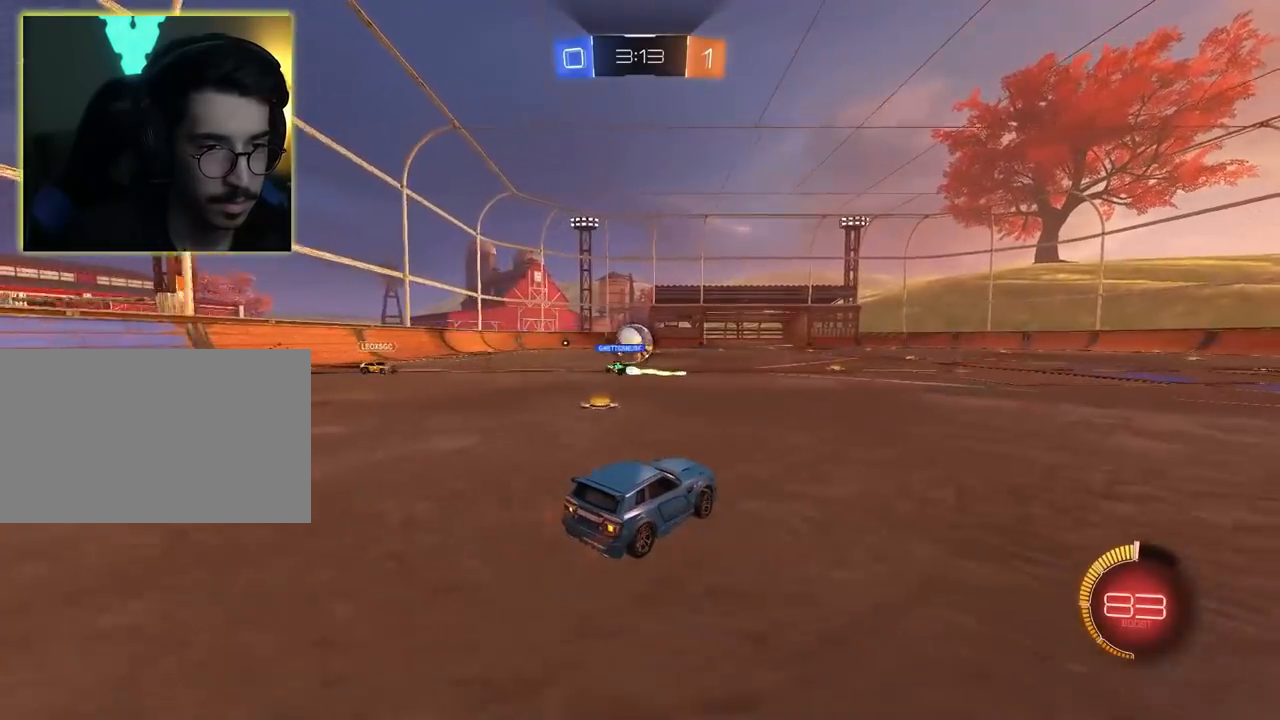
{"keys": [], "mouse": ["left"], "events": []}
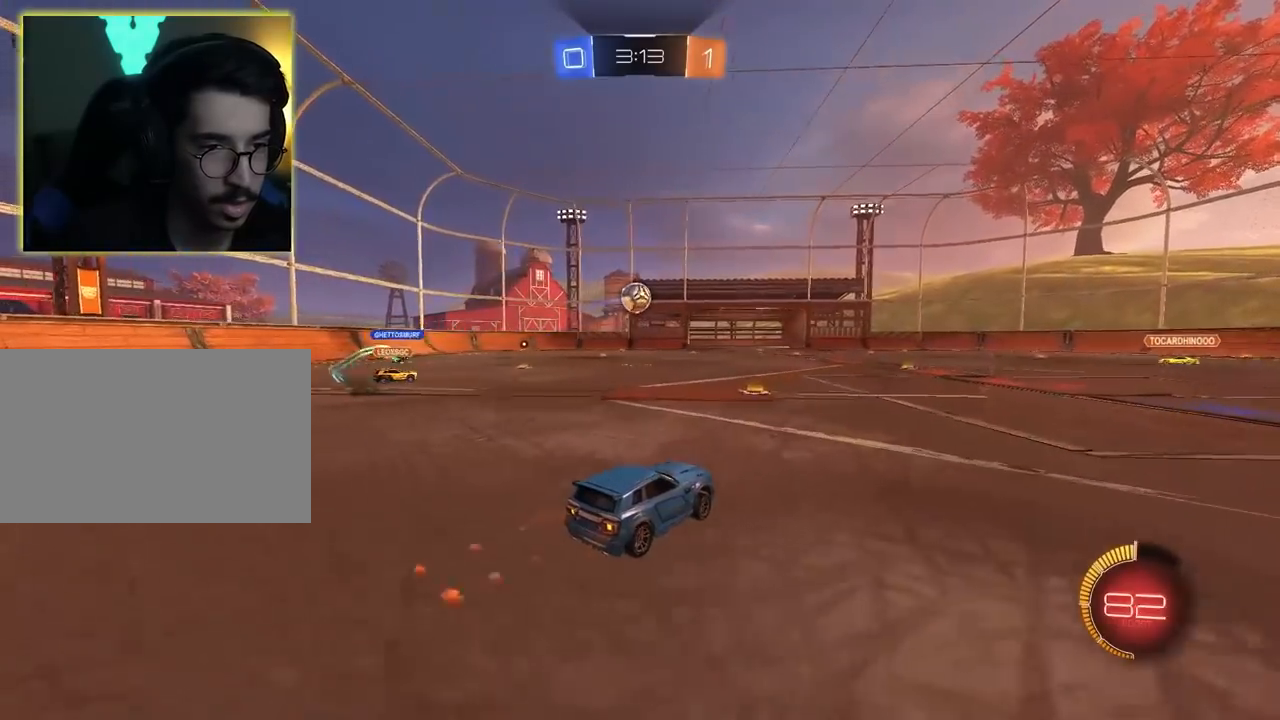
{"keys": [], "mouse": ["left"], "events": []}
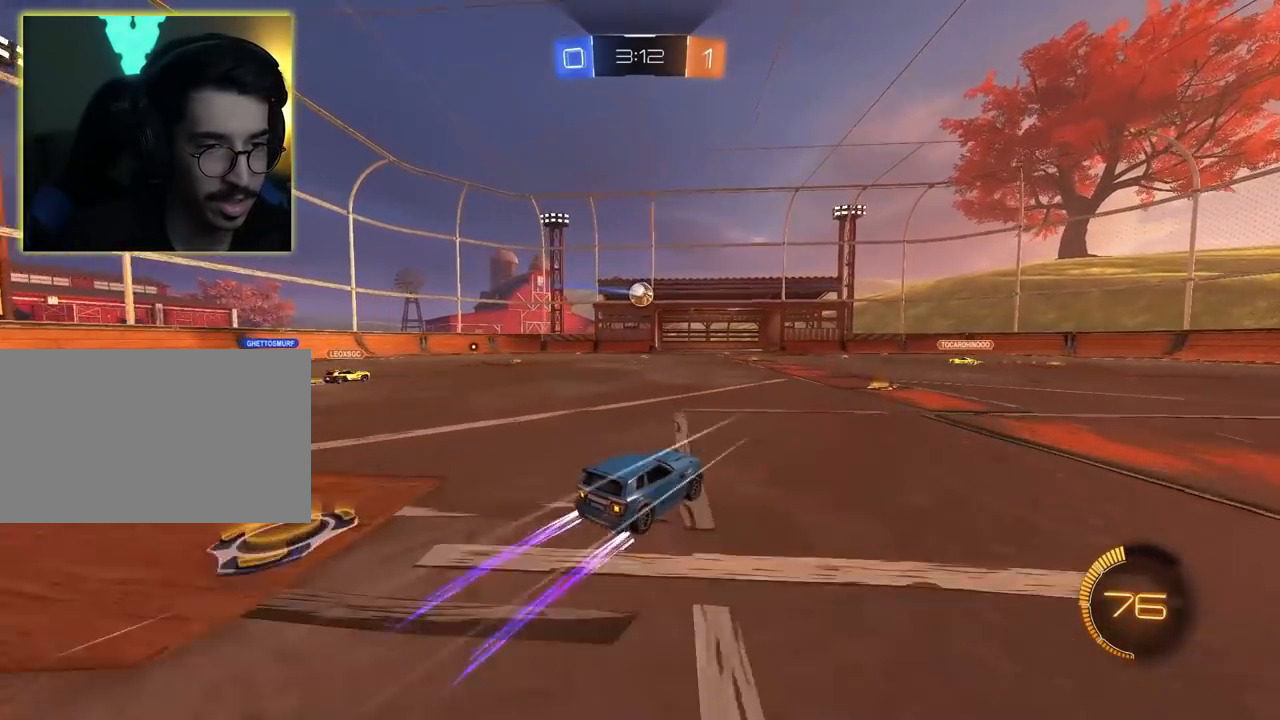
{"keys": [], "mouse": ["left"], "events": []}
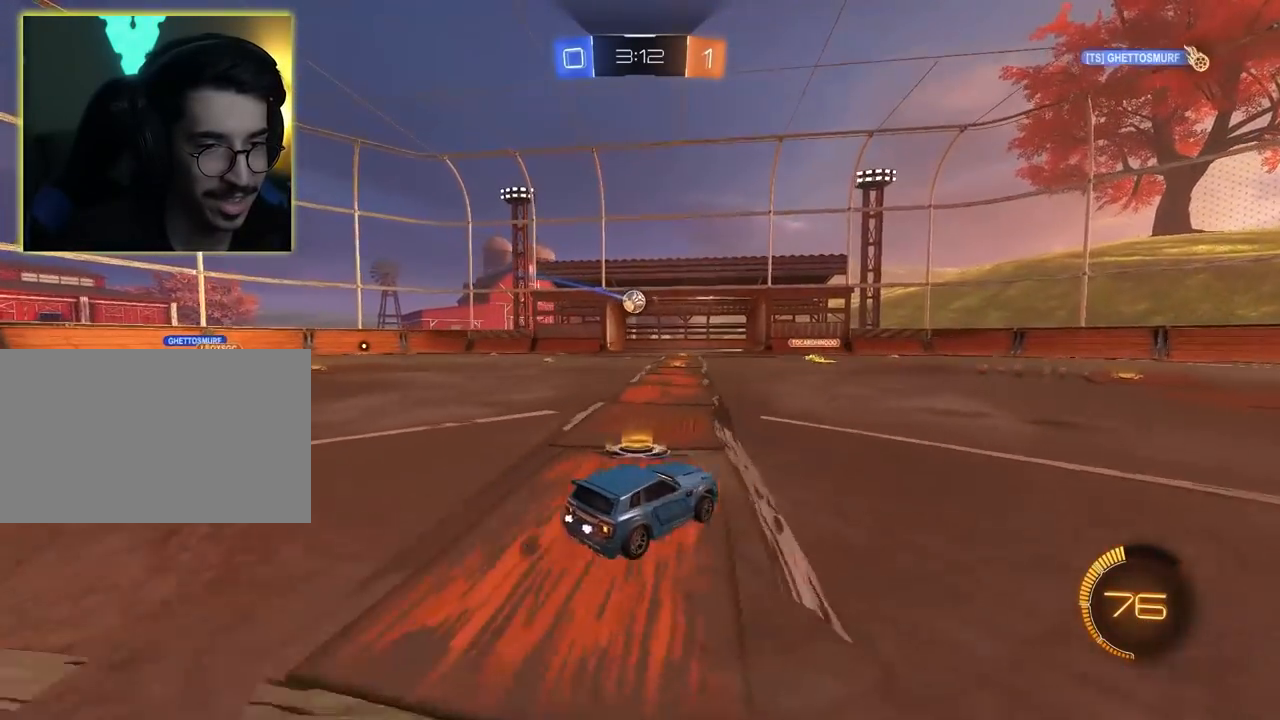
{"keys": [], "mouse": ["left"], "events": []}
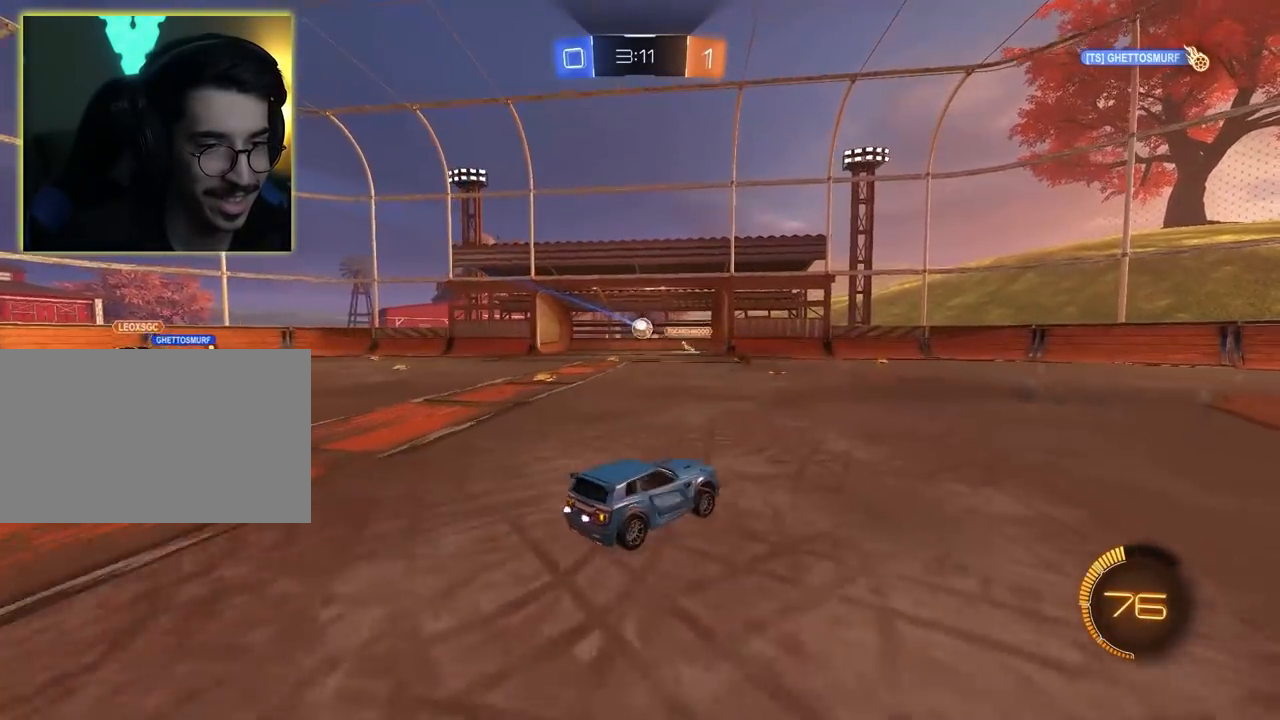
{"keys": [], "mouse": ["left"], "events": []}
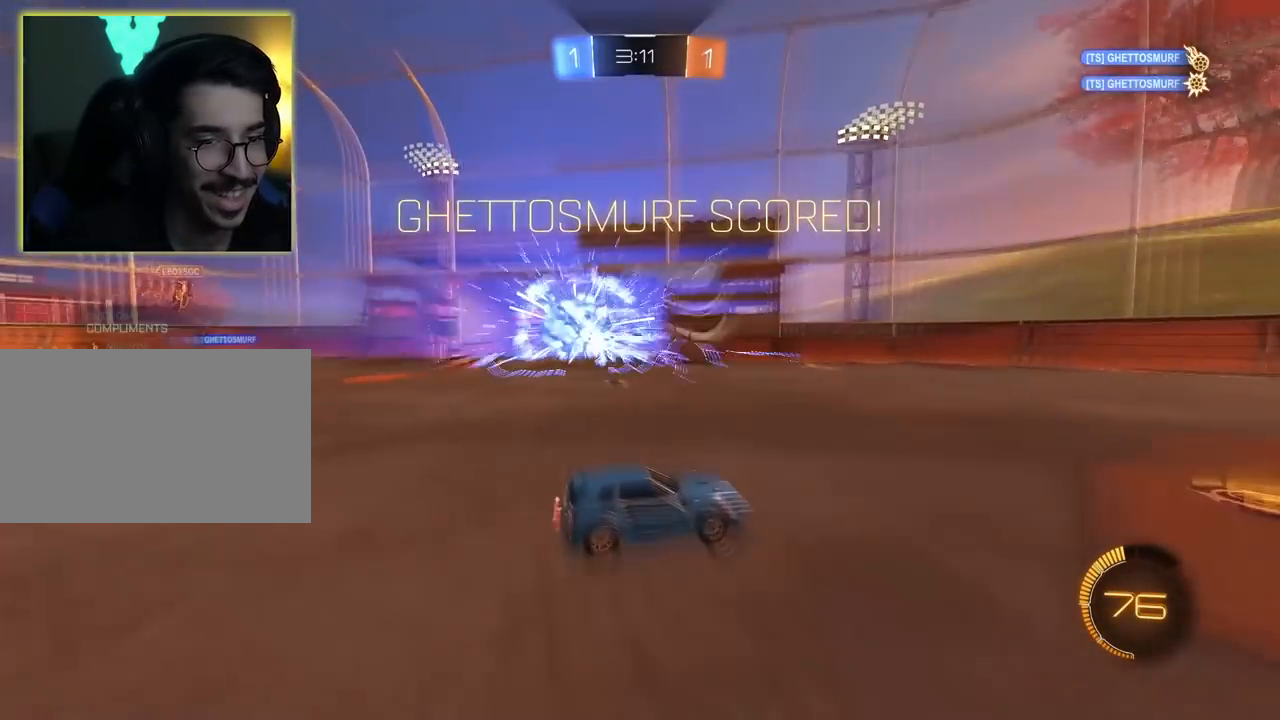
{"keys": [], "mouse": ["left"], "events": []}
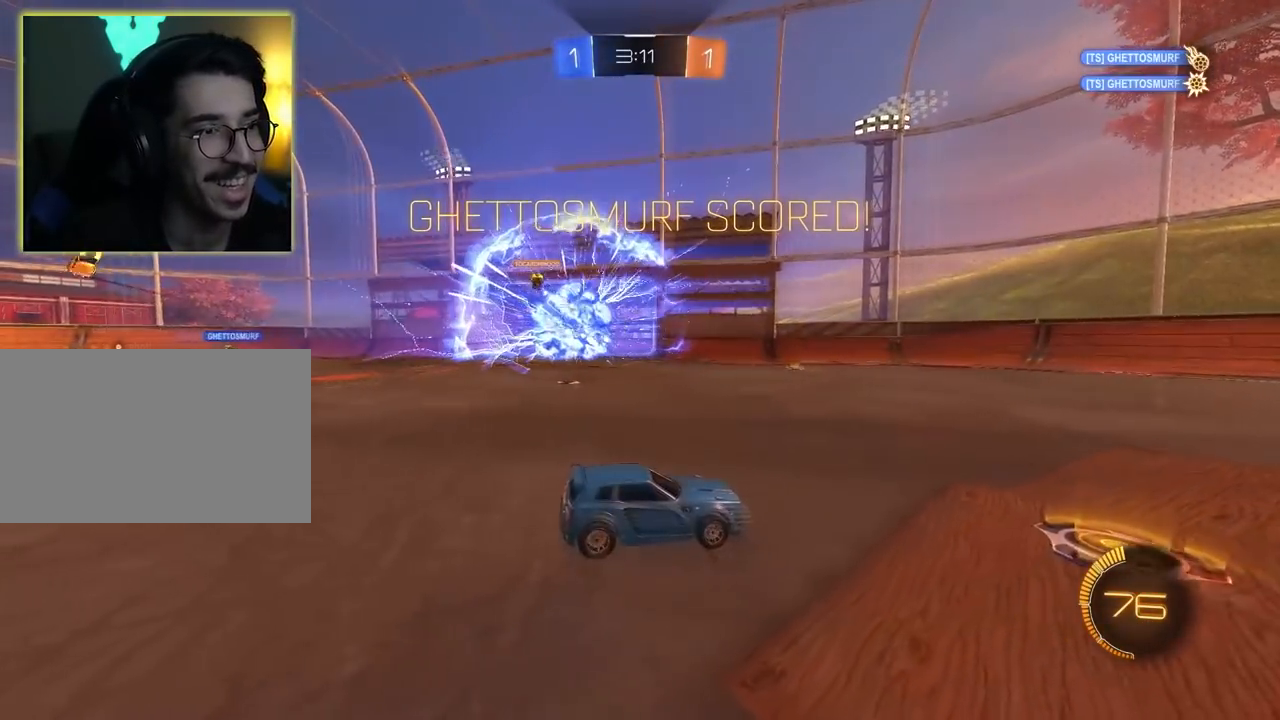
{"keys": [], "mouse": ["left"], "events": []}
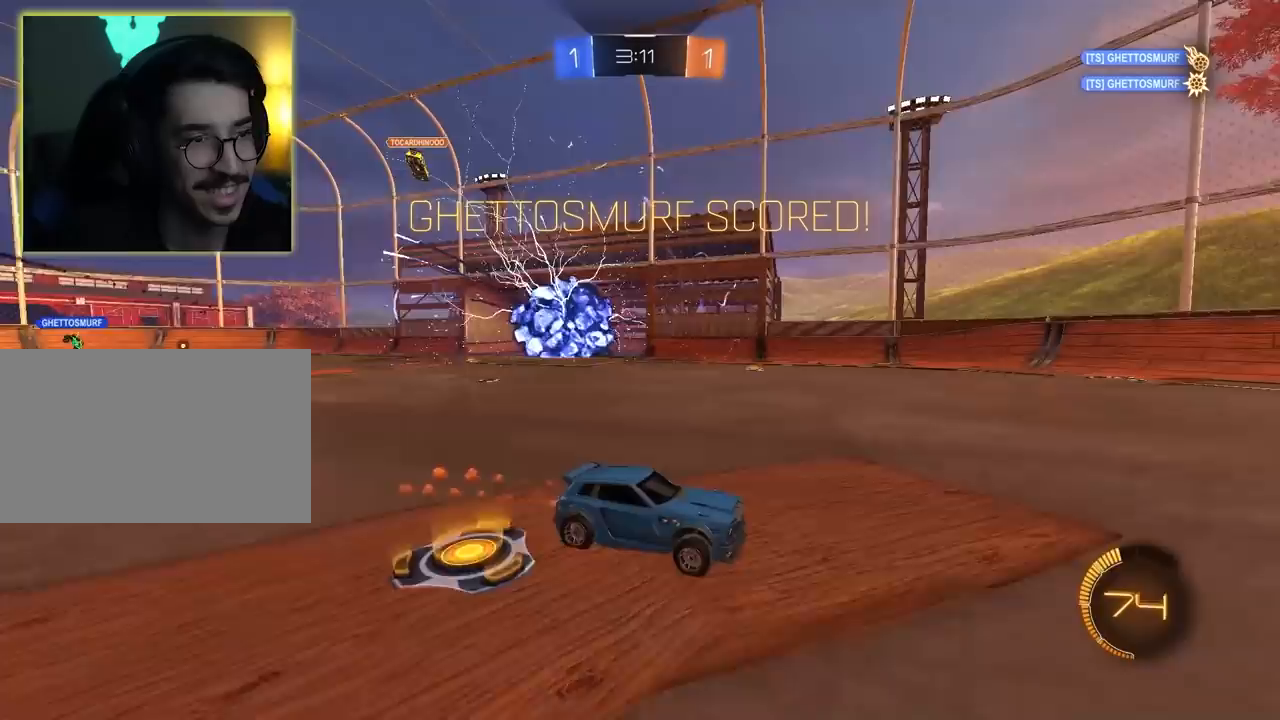
{"keys": [], "mouse": ["left"], "events": []}
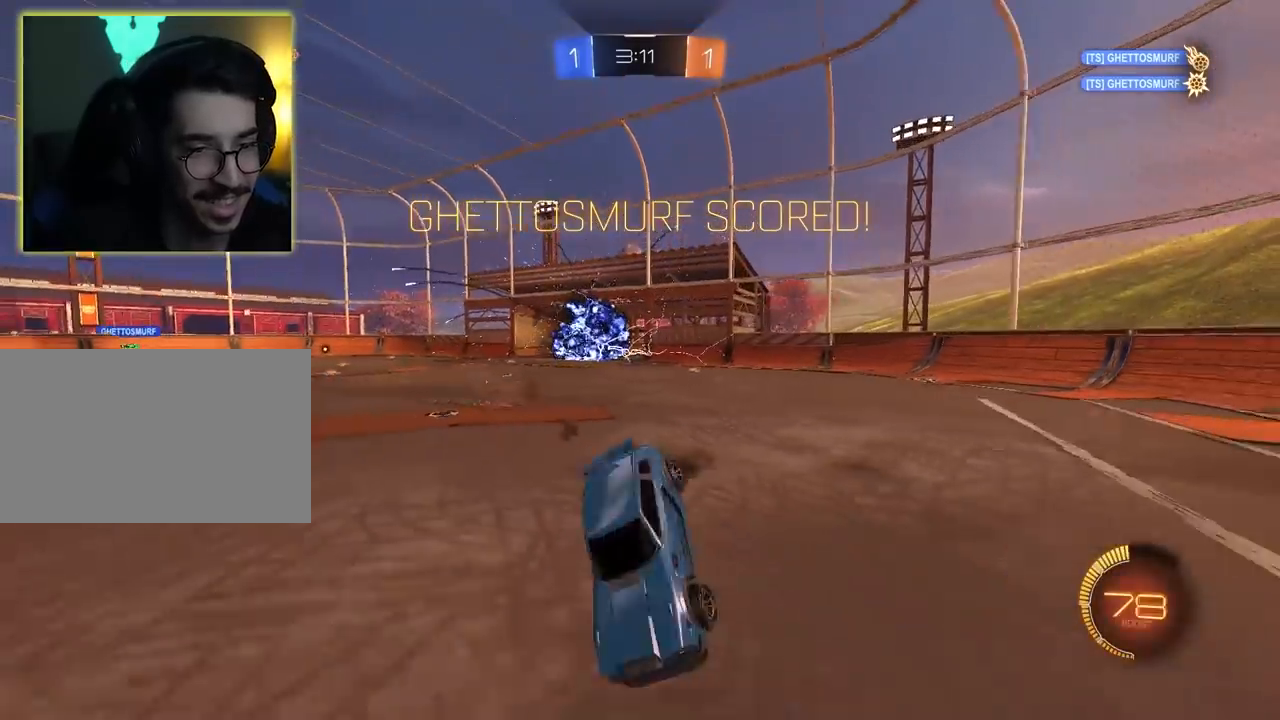
{"keys": [], "mouse": ["left"], "events": []}
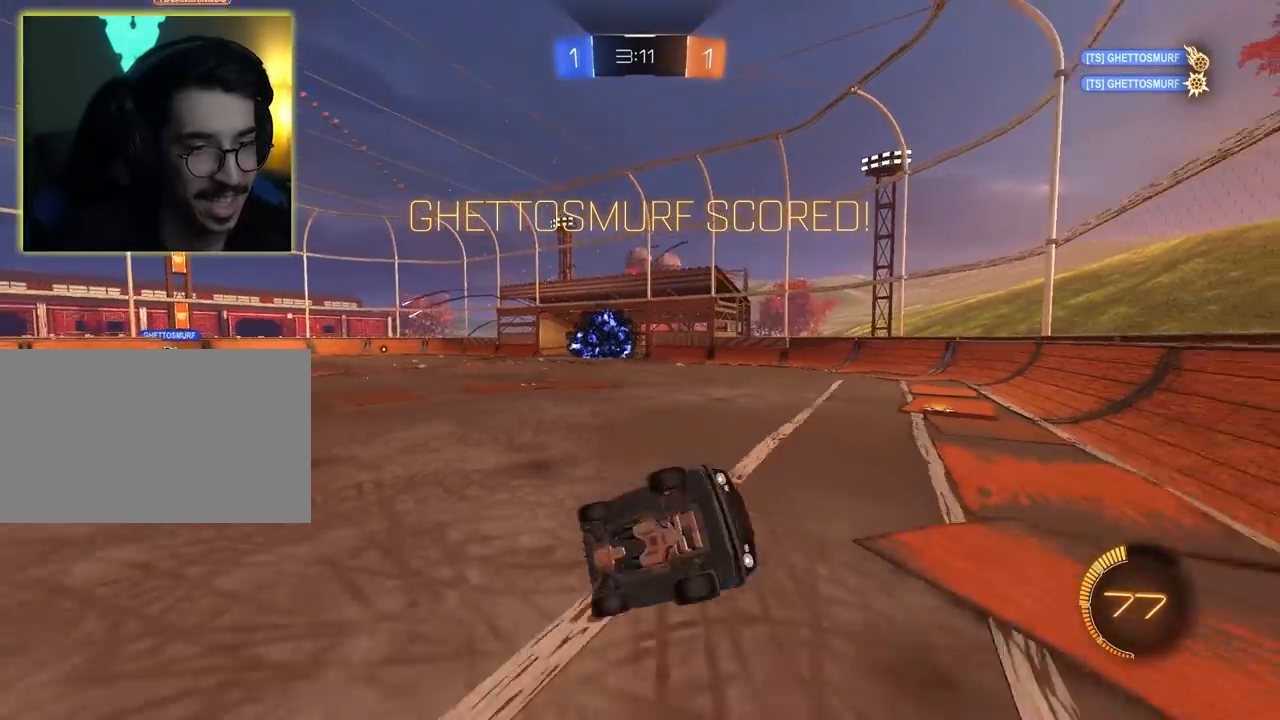
{"keys": [], "mouse": ["left"], "events": []}
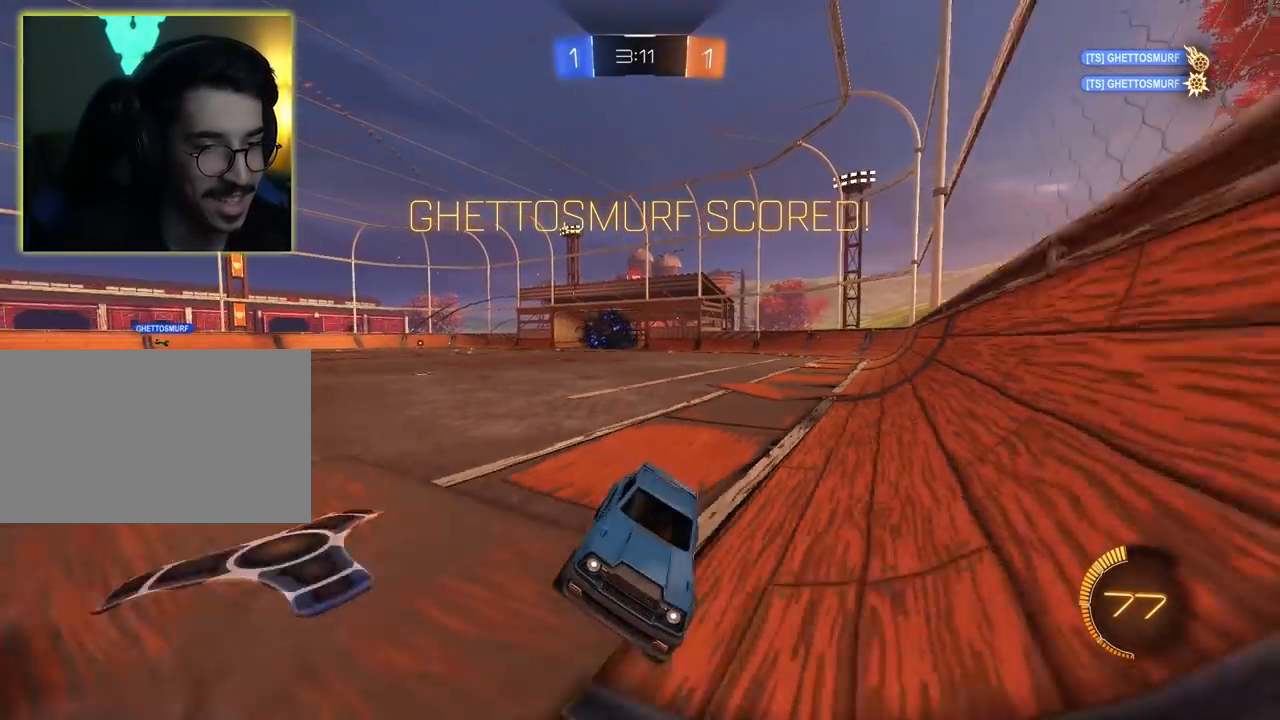
{"keys": [], "mouse": ["left"], "events": []}
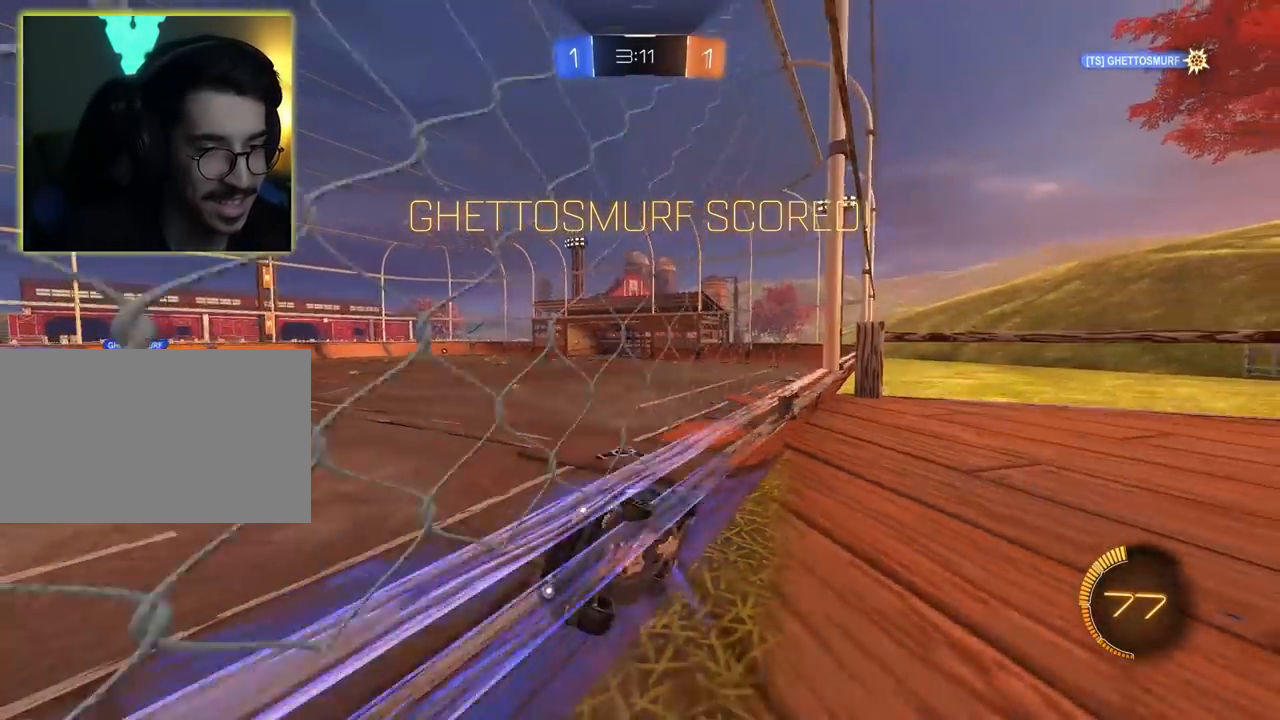
{"keys": [], "mouse": [], "events": [[17, "mouse_left", "up"], [33, "mouse_right", "down"], [83, "a", "down"], [133, "mouse_right", "up"], [183, "mouse_left", "down"], [183, "mouse_right", "down"], [317, "mouse_right", "up"], [367, "mouse_left", "up"], [417, "a", "up"]]}
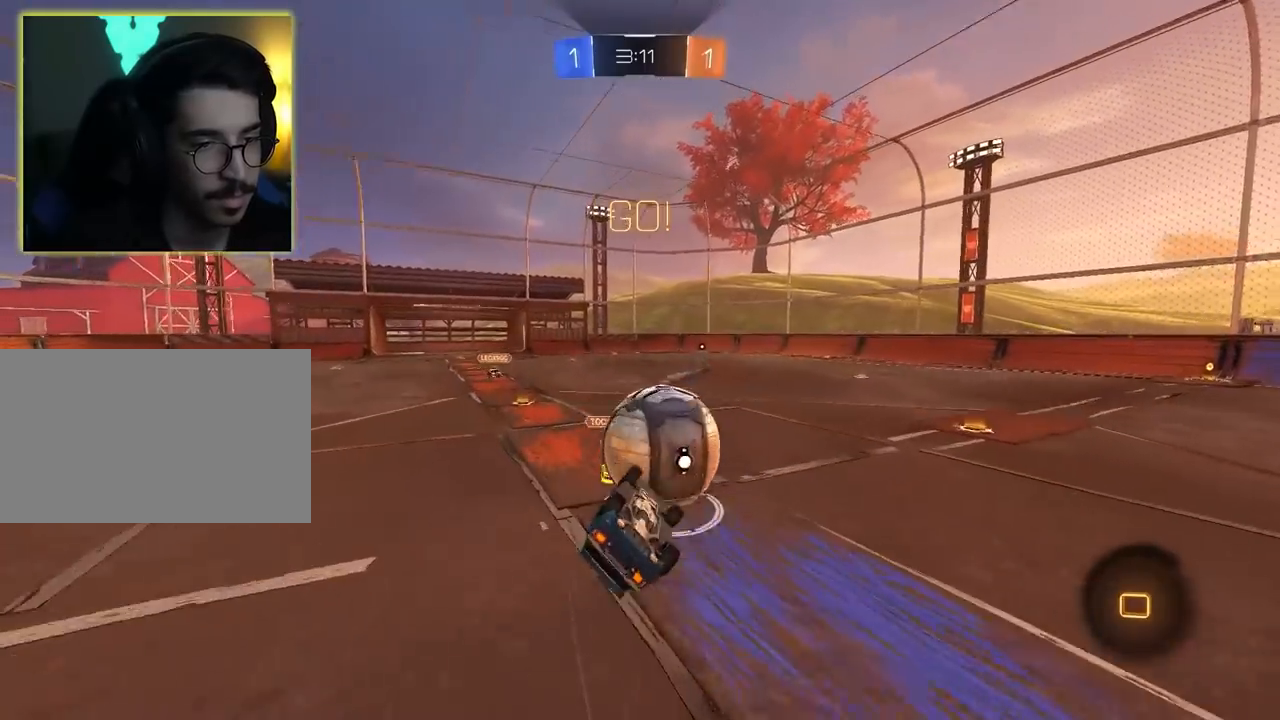
{"keys": [], "mouse": [], "events": [[100, "d", "down"], [100, "w", "down"], [150, "d", "up"], [333, "w", "up"]]}
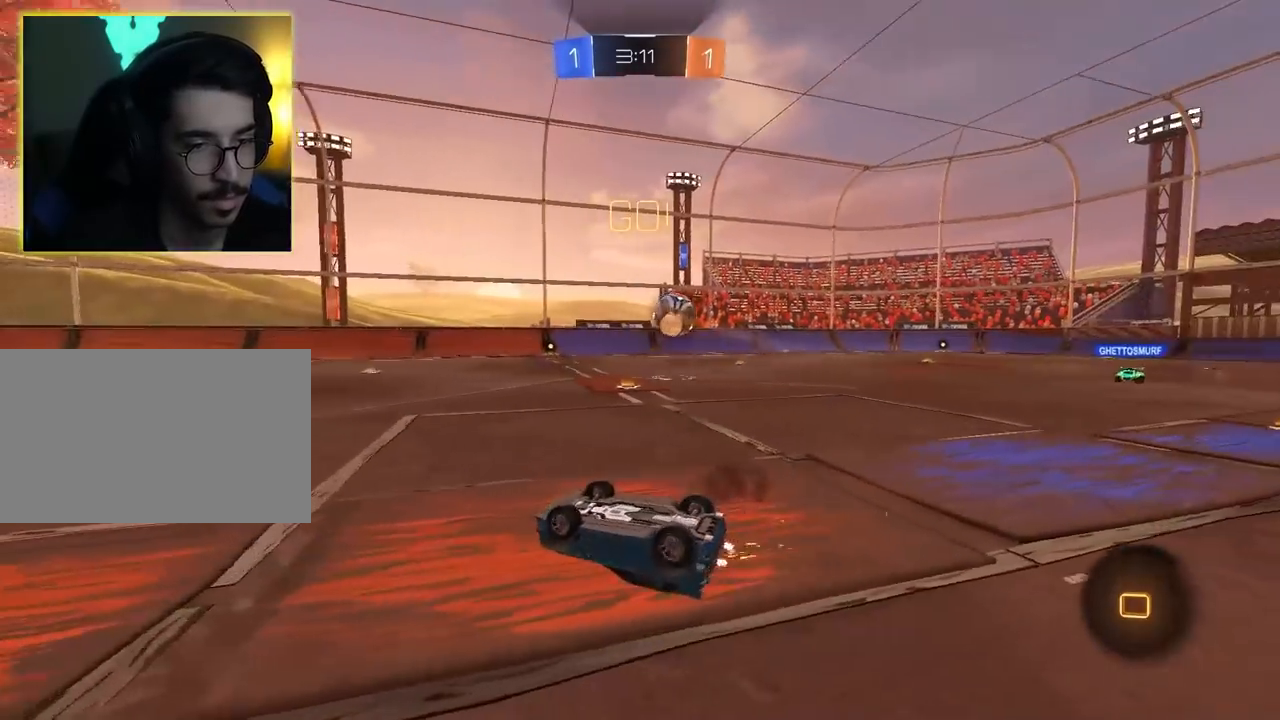
{"keys": ["a", "d", "w"], "mouse": [], "events": [[167, "d", "down"], [167, "w", "down"], [450, "a", "down"]]}
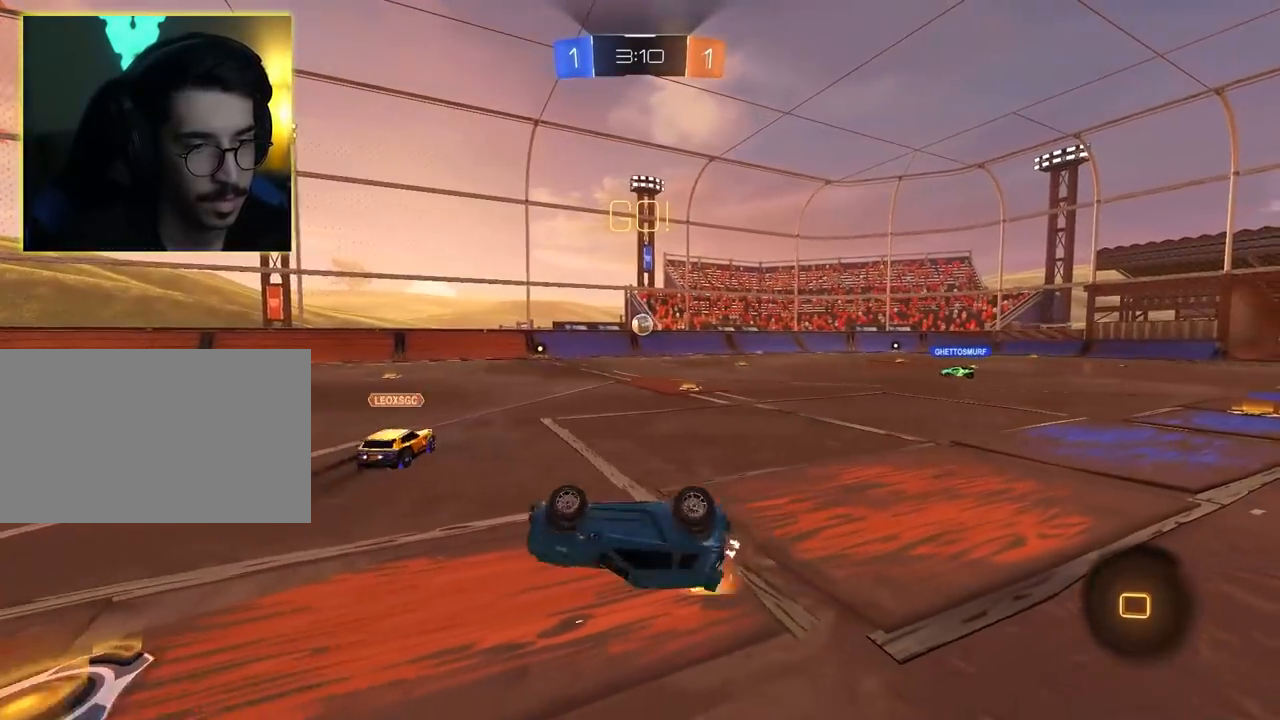
{"keys": ["d", "w"], "mouse": [], "events": [[183, "a", "up"]]}
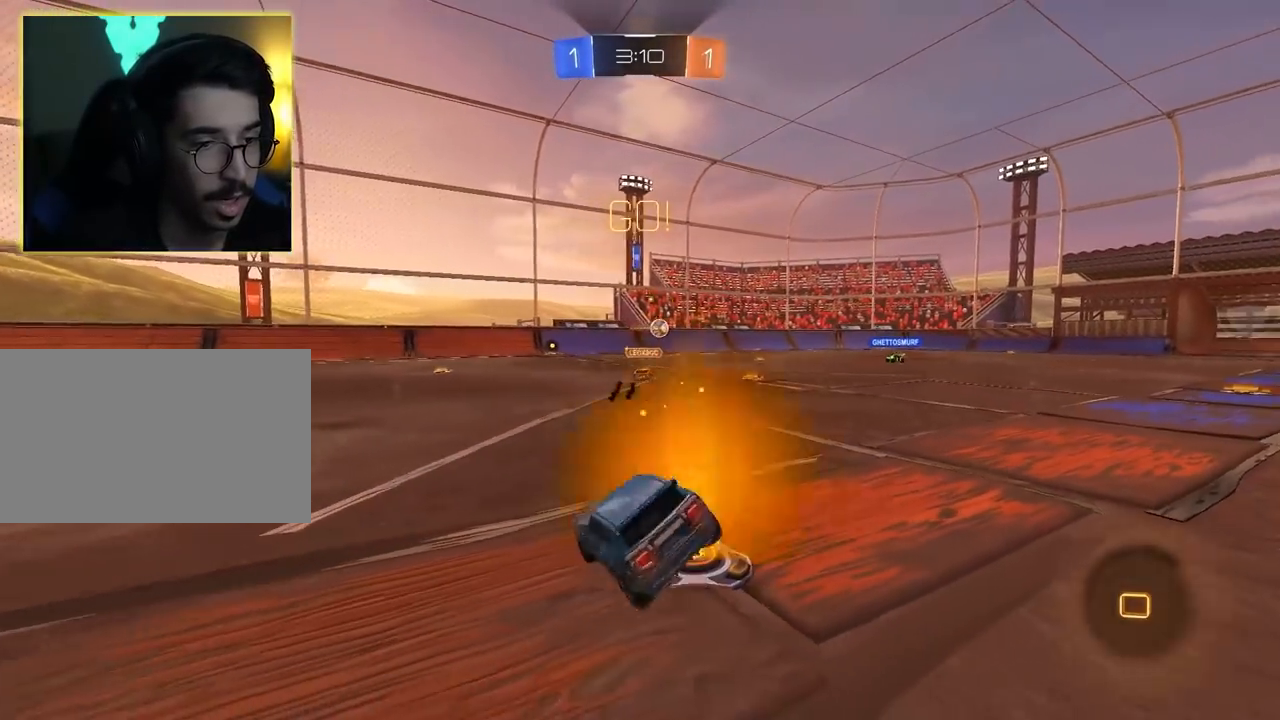
{"keys": ["a", "w"], "mouse": ["left"], "events": [[200, "d", "up"], [283, "a", "down"], [283, "mouse_left", "down"]]}
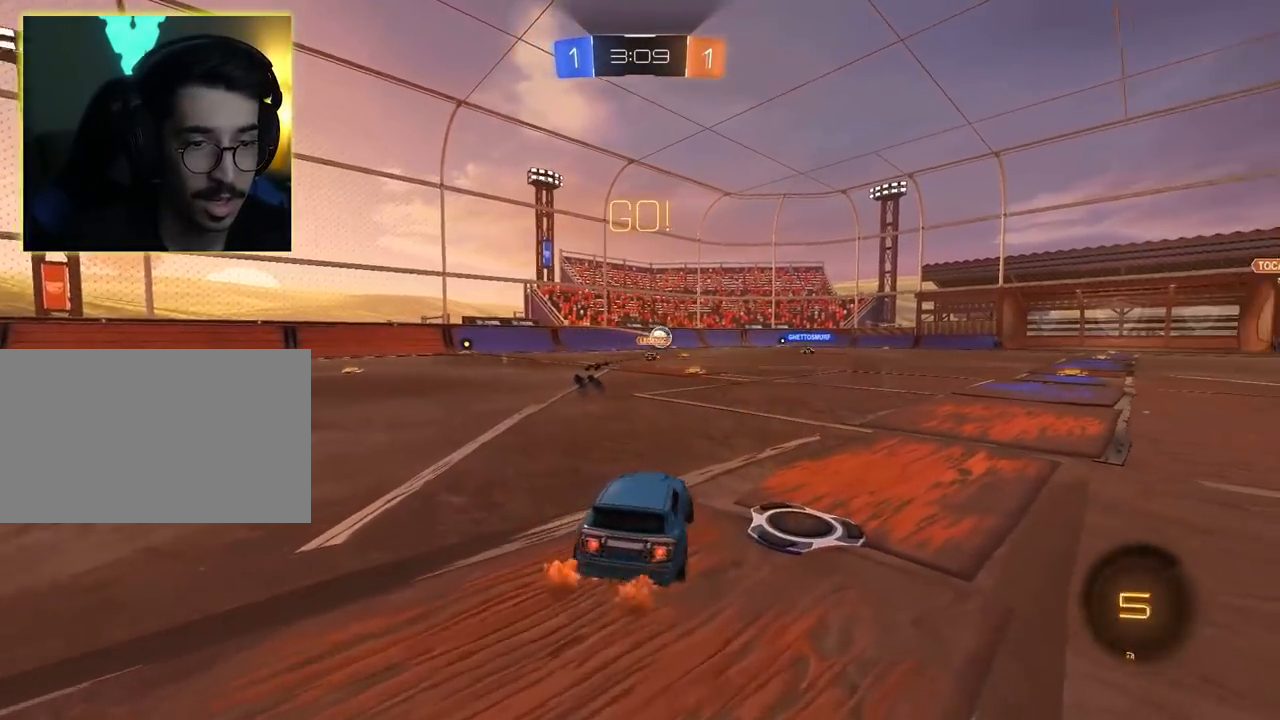
{"keys": ["w"], "mouse": [], "events": [[117, "a", "up"], [300, "d", "down"], [300, "mouse_left", "up"], [450, "d", "up"]]}
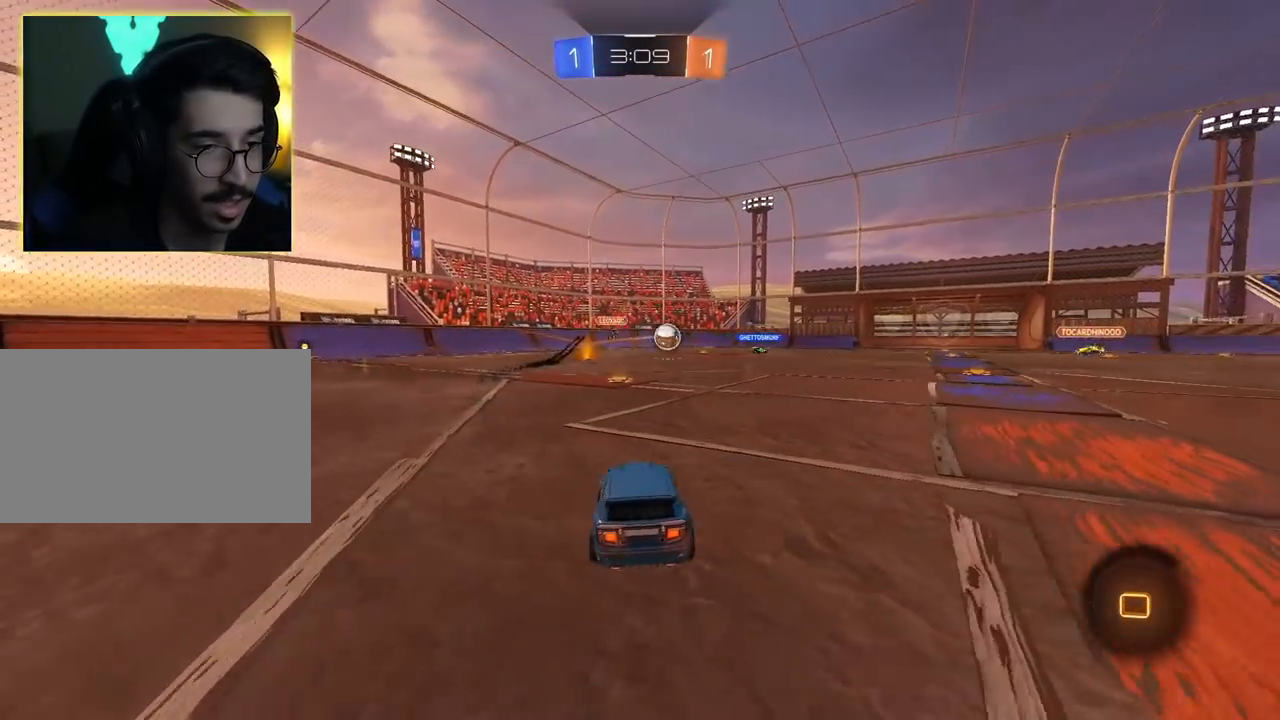
{"keys": ["a", "w"], "mouse": [], "events": [[233, "d", "down"], [317, "d", "up"], [417, "a", "down"]]}
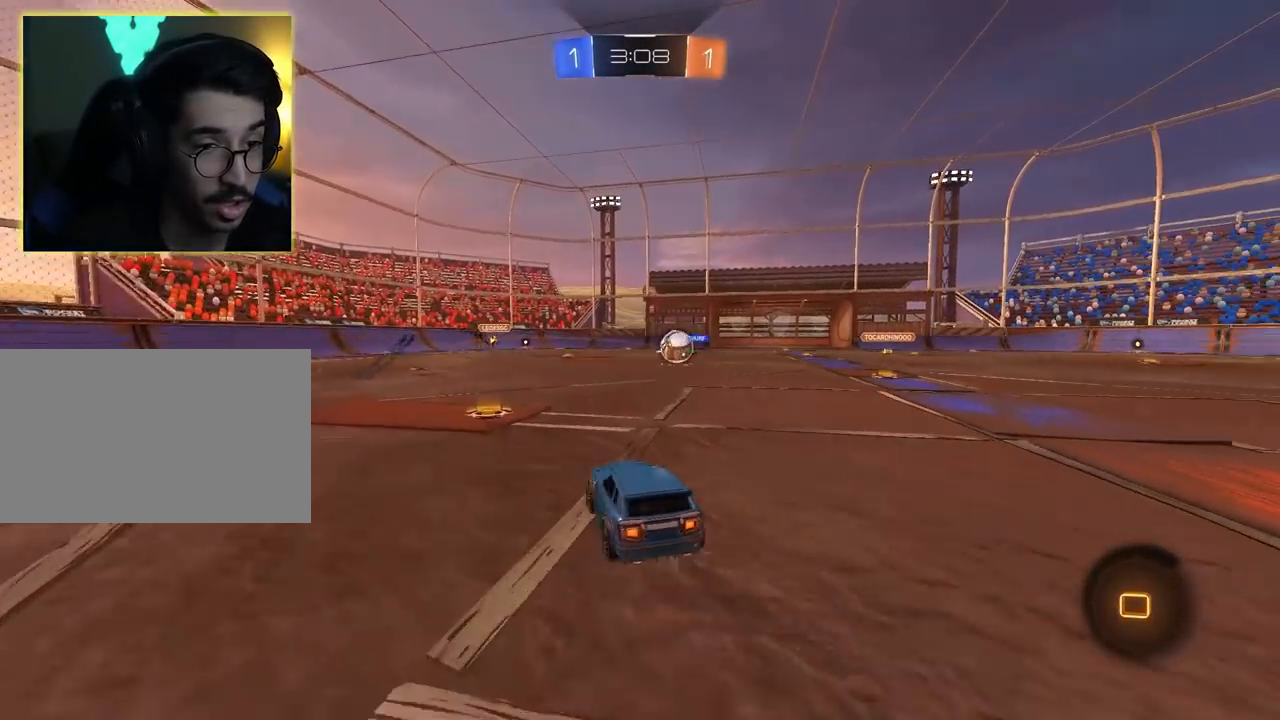
{"keys": ["a", "w"], "mouse": ["left"], "events": [[50, "mouse_left", "down"], [333, "a", "up"], [483, "a", "down"]]}
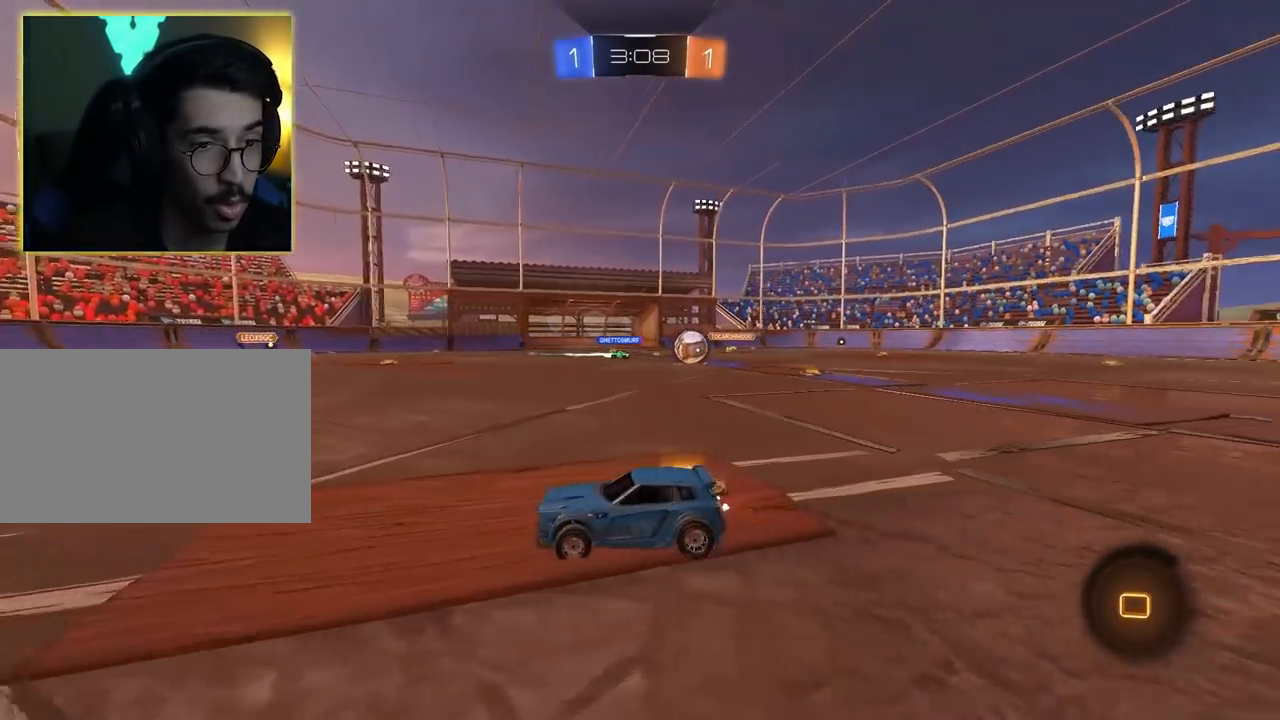
{"keys": ["w"], "mouse": ["left"], "events": [[117, "a", "up"], [250, "a", "down"], [350, "a", "up"]]}
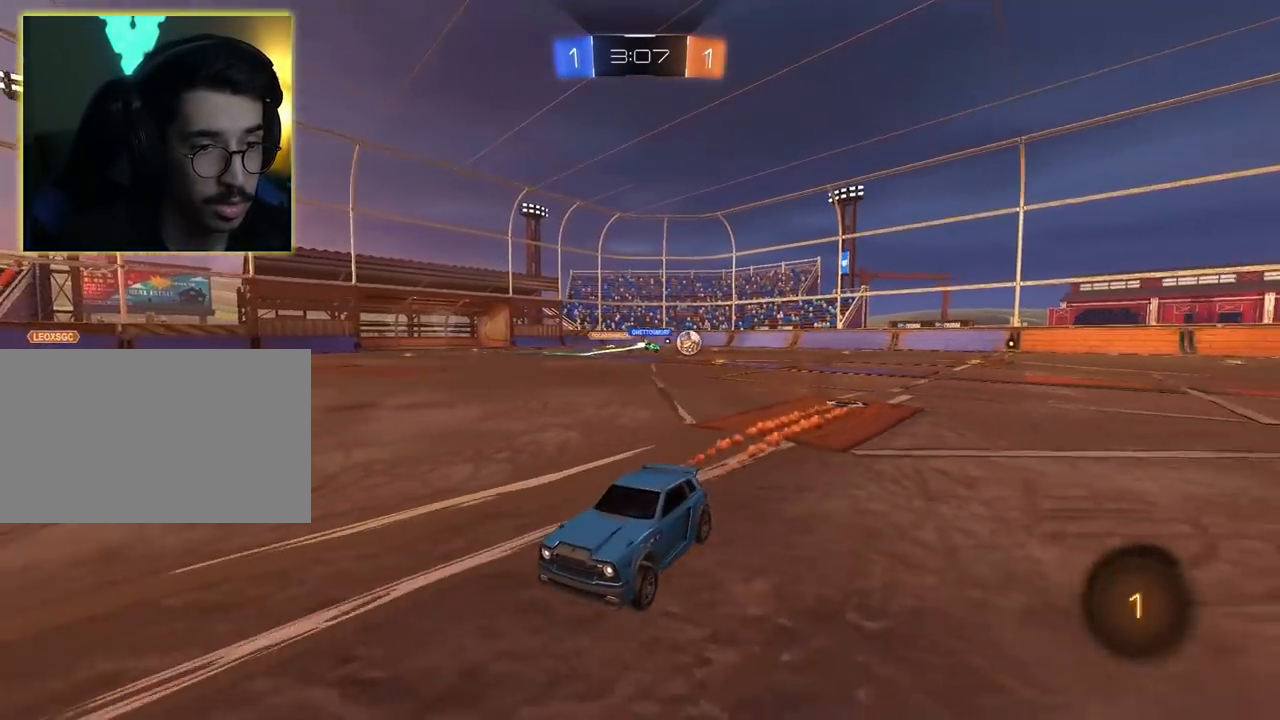
{"keys": ["a", "w"], "mouse": [], "events": [[33, "d", "down"], [83, "mouse_left", "up"], [417, "d", "up"], [467, "a", "down"]]}
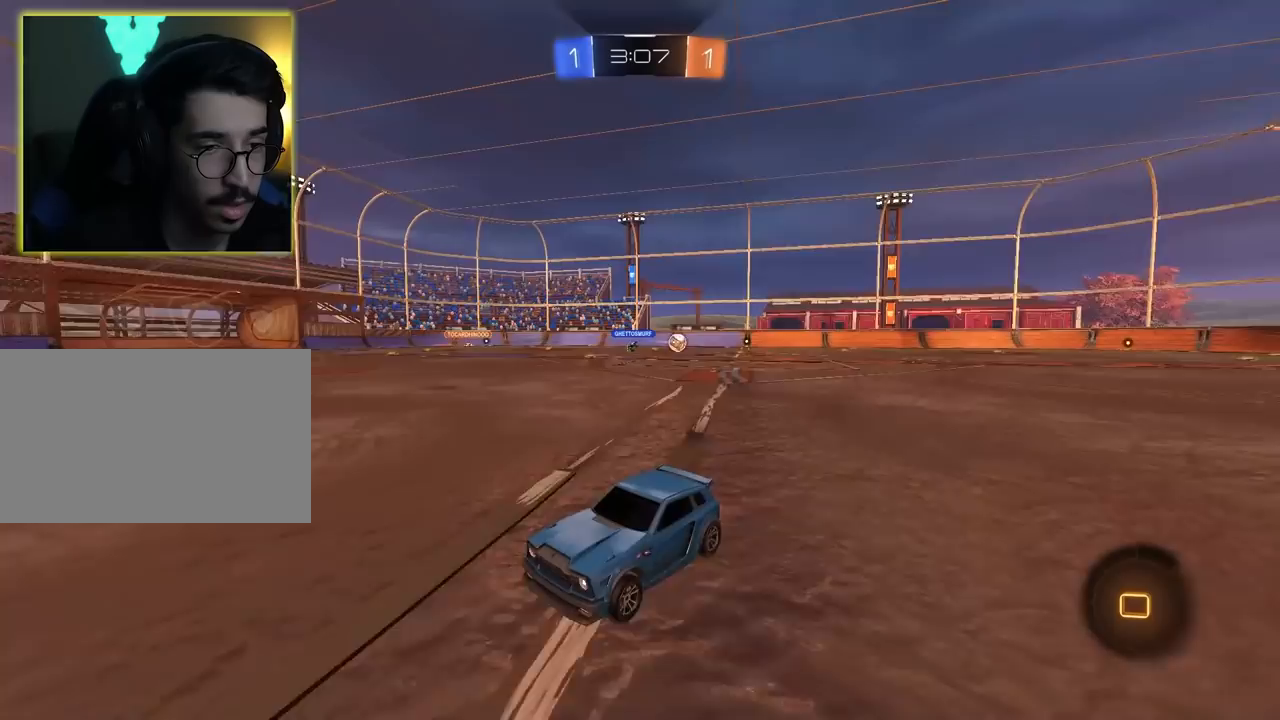
{"keys": ["a", "w"], "mouse": ["left"], "events": [[483, "mouse_left", "down"]]}
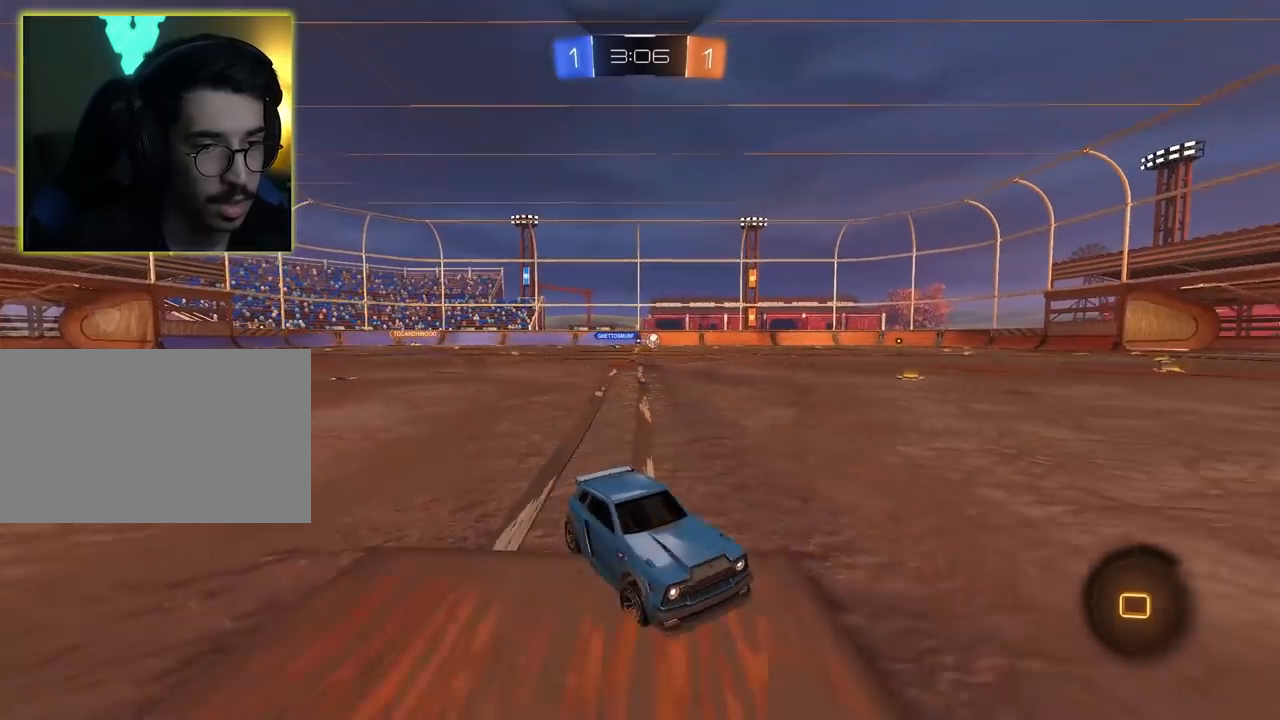
{"keys": ["w"], "mouse": [], "events": [[450, "mouse_left", "up"], [500, "a", "up"]]}
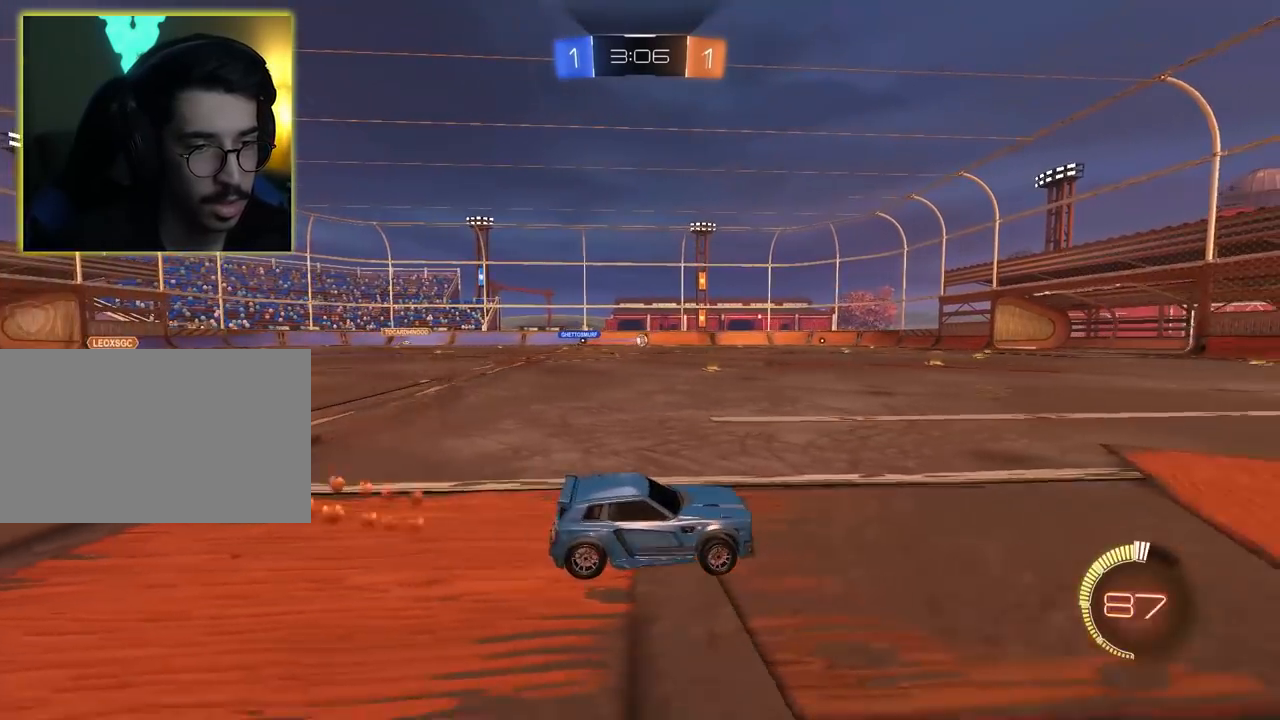
{"keys": ["w"], "mouse": [], "events": [[33, "d", "down"], [133, "d", "up"], [317, "a", "down"], [367, "mouse_left", "down"], [467, "a", "up"], [467, "mouse_left", "up"]]}
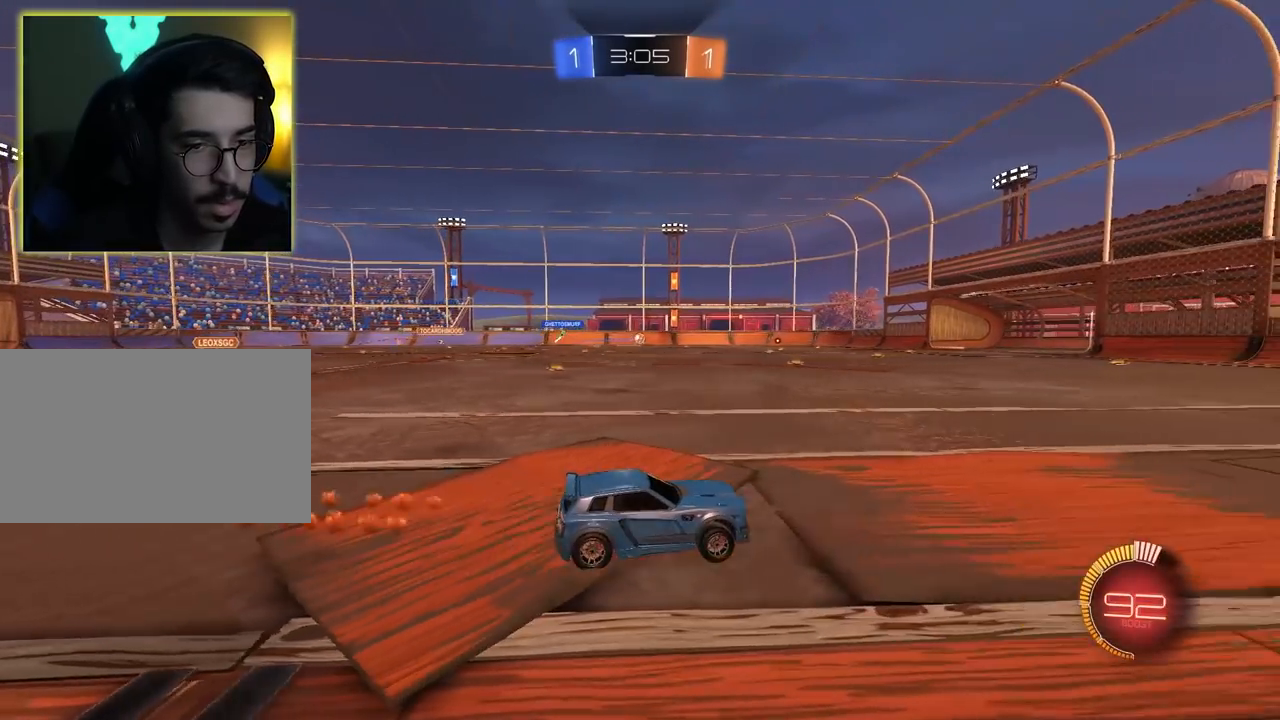
{"keys": ["a", "w"], "mouse": [], "events": [[50, "mouse_left", "down"], [200, "d", "down"], [300, "d", "up"], [300, "space", "down"], [433, "space", "up"], [483, "a", "down"], [483, "mouse_left", "up"]]}
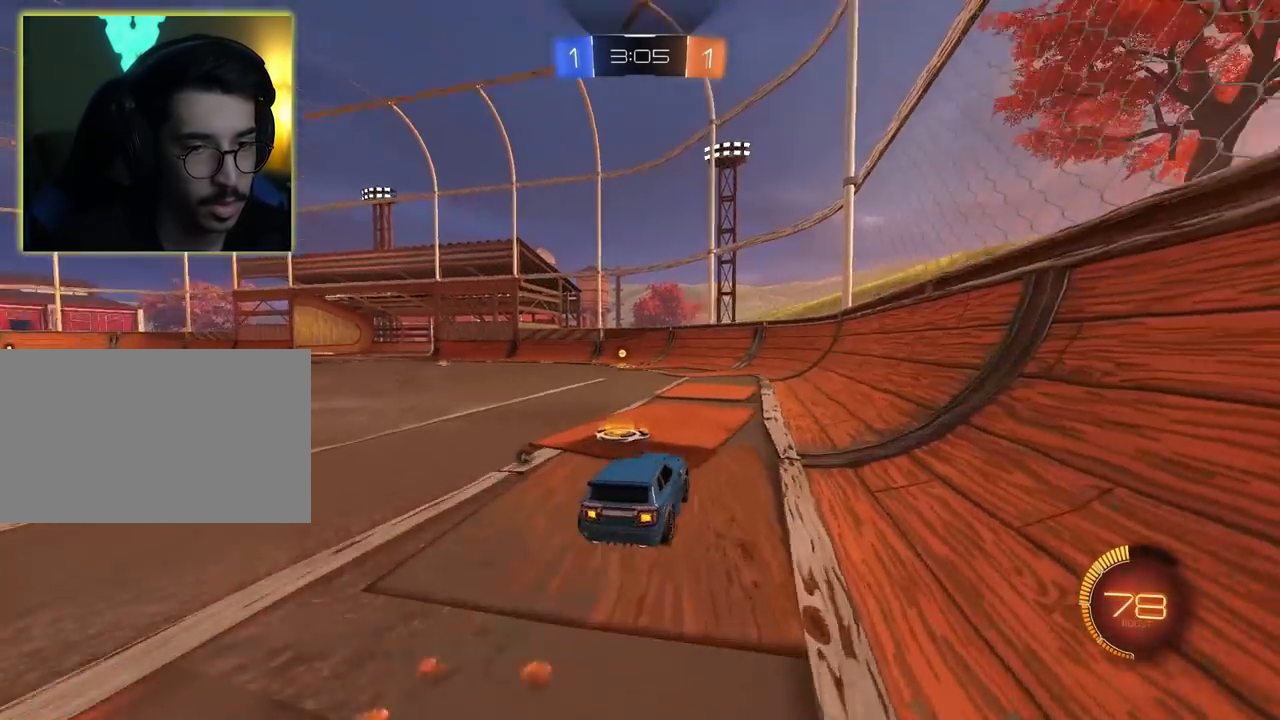
{"keys": ["w"], "mouse": [], "events": [[17, "space", "down"], [117, "a", "up"], [167, "mouse_left", "down"], [217, "mouse_left", "up"], [217, "space", "up"]]}